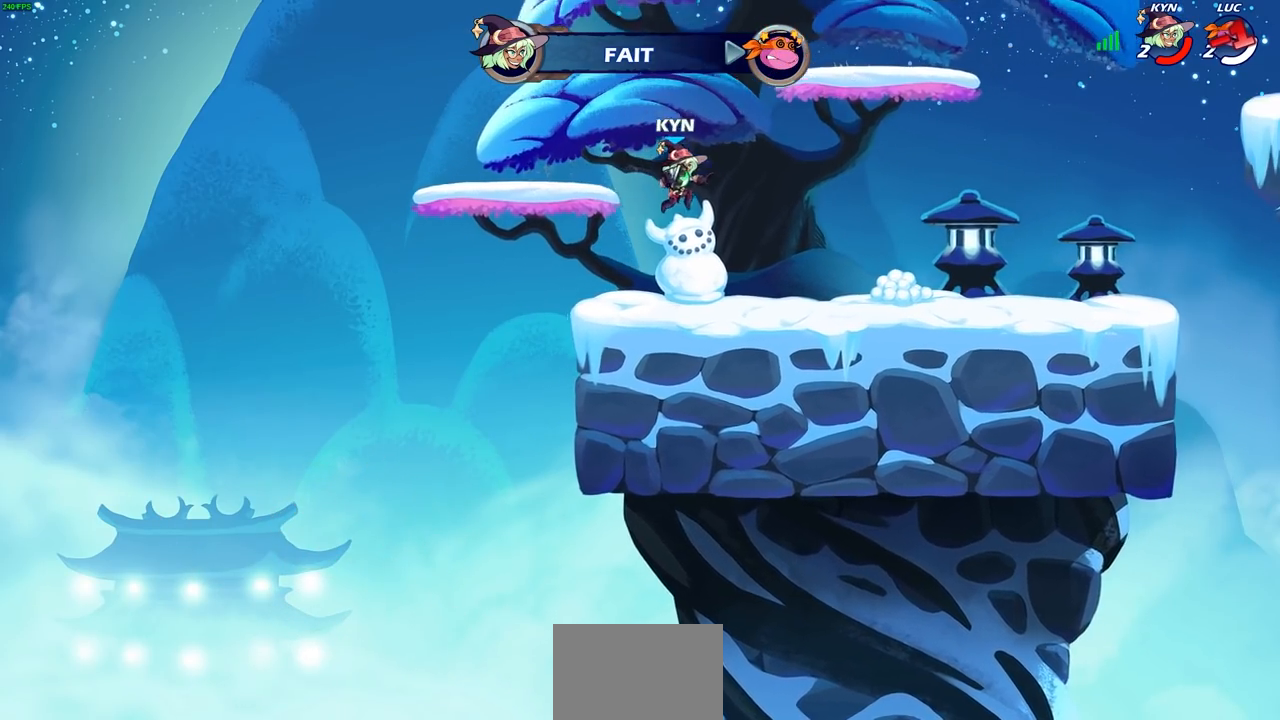
Gameplay with a controller (PlayStation layout); each line is a JSON object with the inputs held at the frame after it. "events" lists button and stick changes between this image and that frame as [ms after this image, input, new state], when the widget could be followed in between.
{"buttons": [], "left_stick": "center", "right_stick": "center", "events": []}
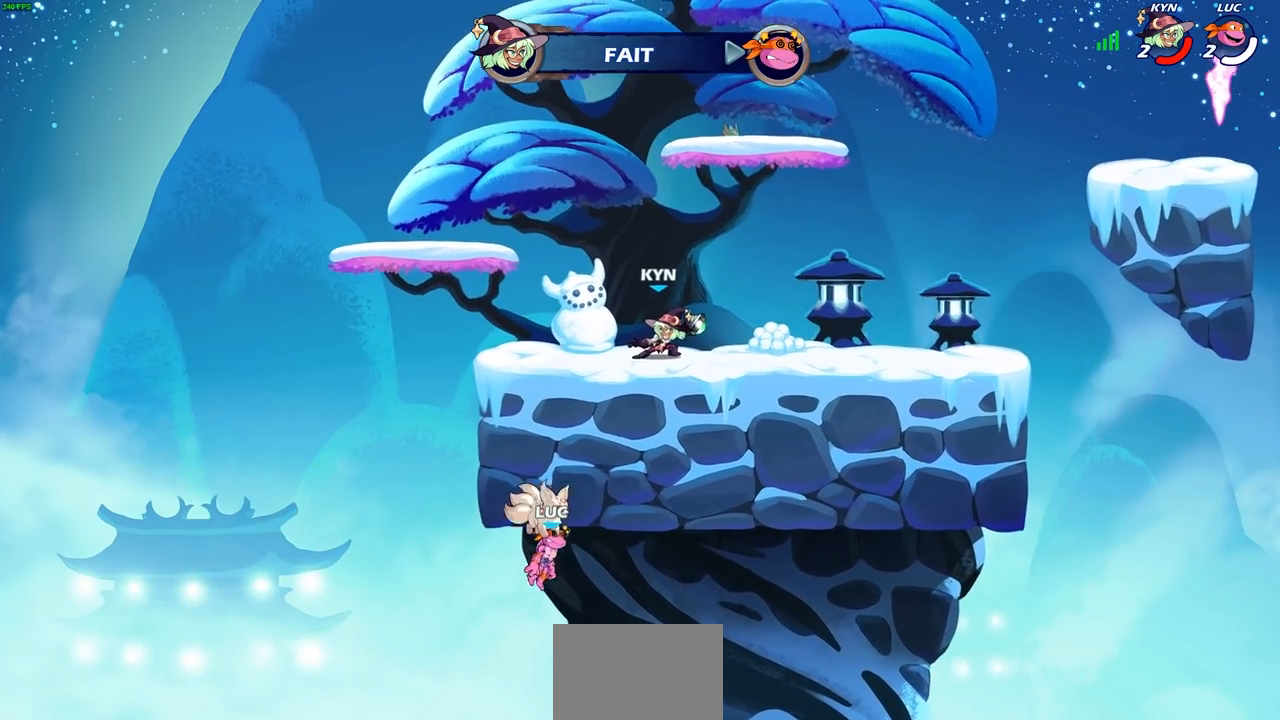
{"buttons": [], "left_stick": "center", "right_stick": "center", "events": []}
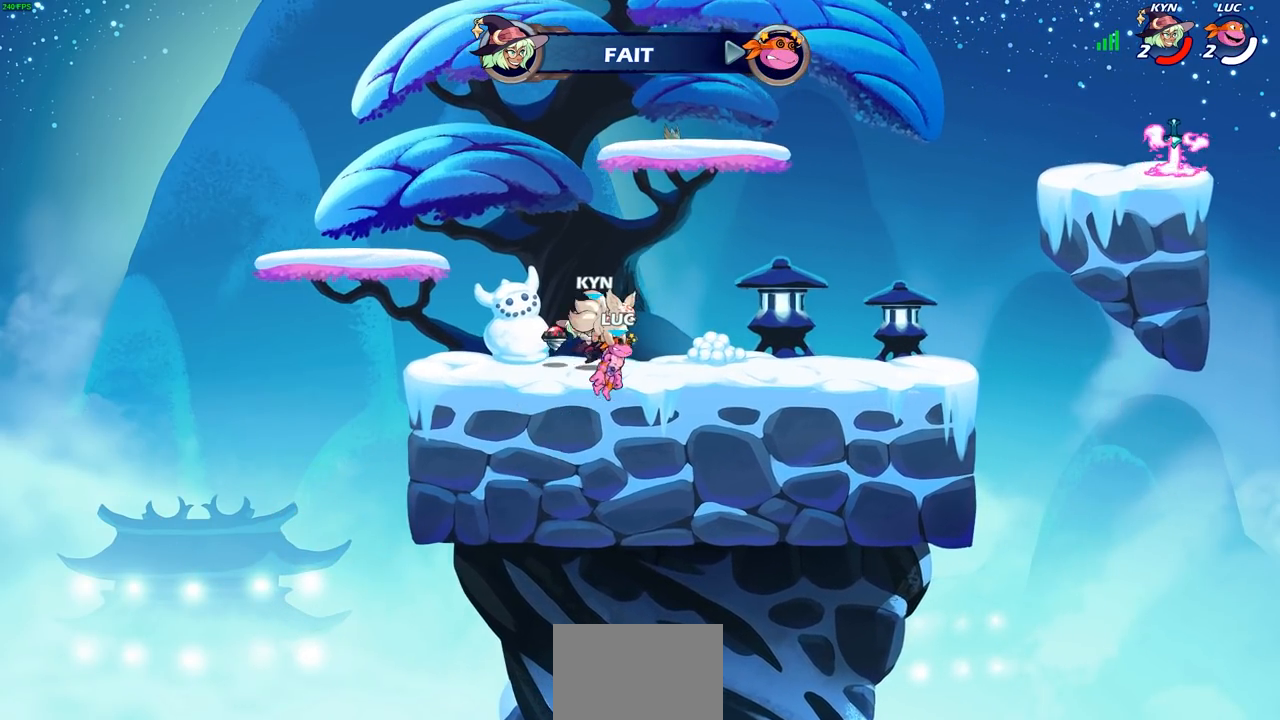
{"buttons": [], "left_stick": "center", "right_stick": "center", "events": []}
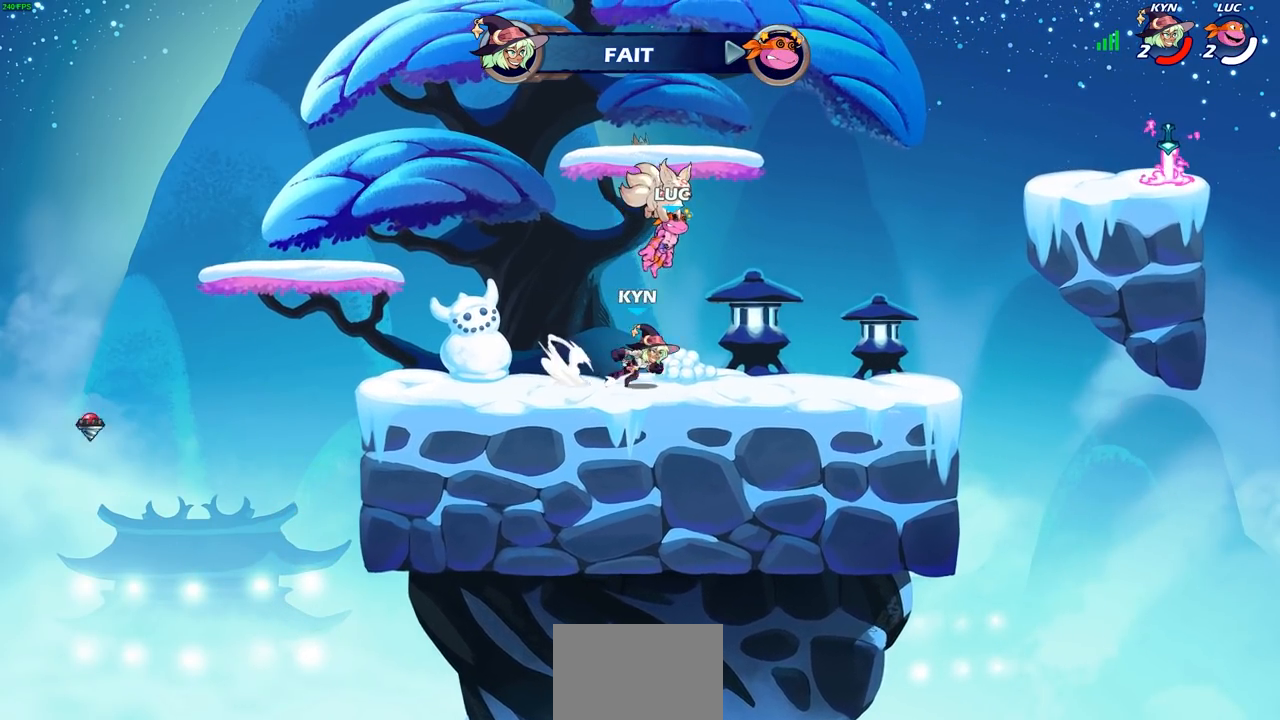
{"buttons": [], "left_stick": "center", "right_stick": "center", "events": []}
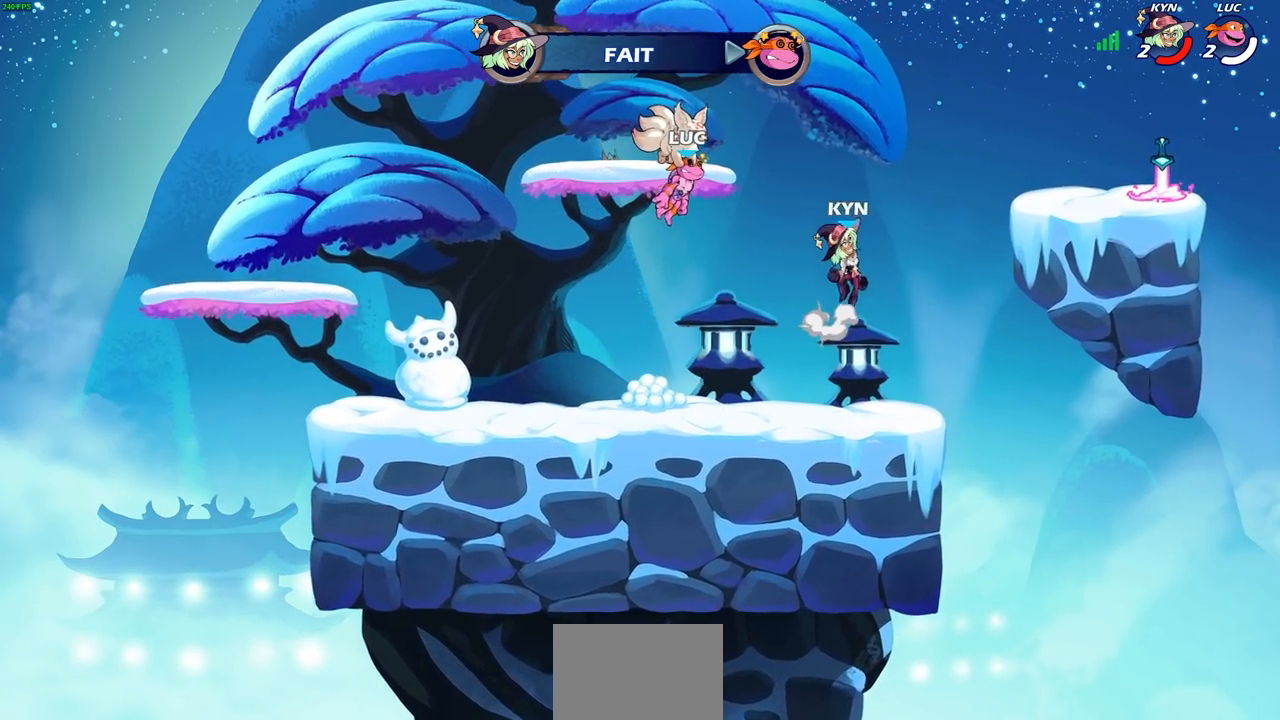
{"buttons": [], "left_stick": "center", "right_stick": "center", "events": []}
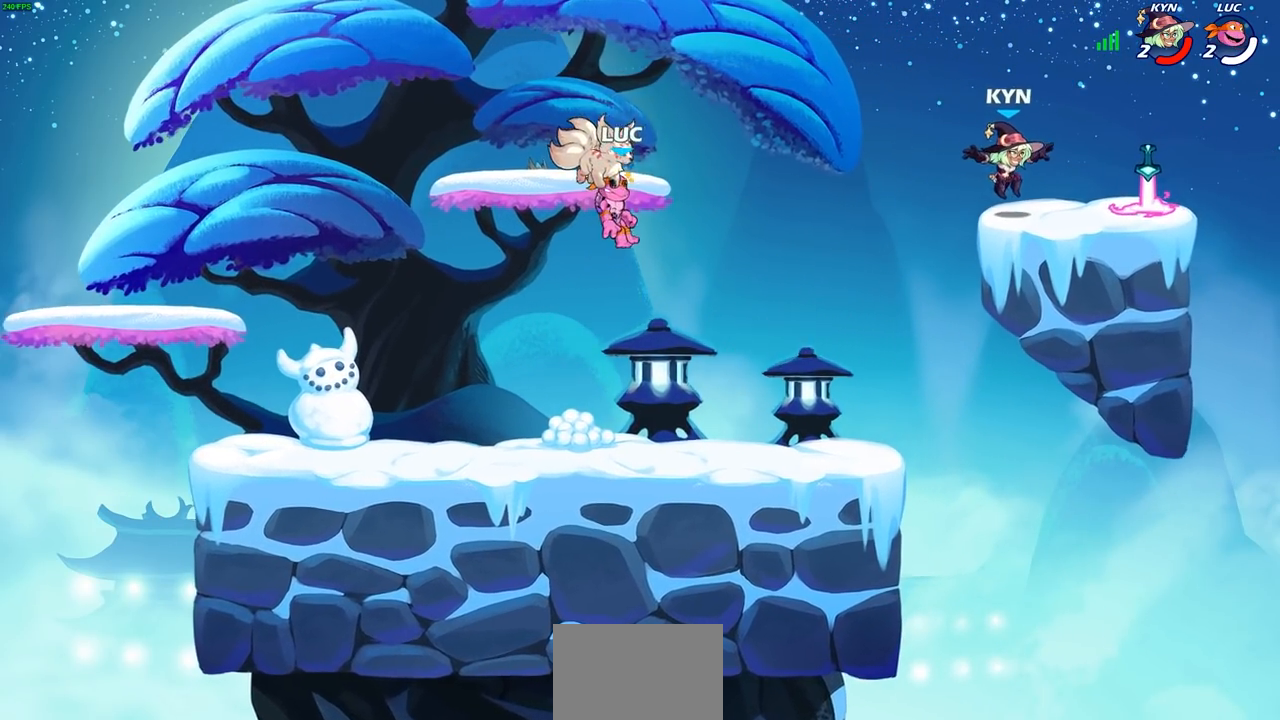
{"buttons": [], "left_stick": "center", "right_stick": "center", "events": []}
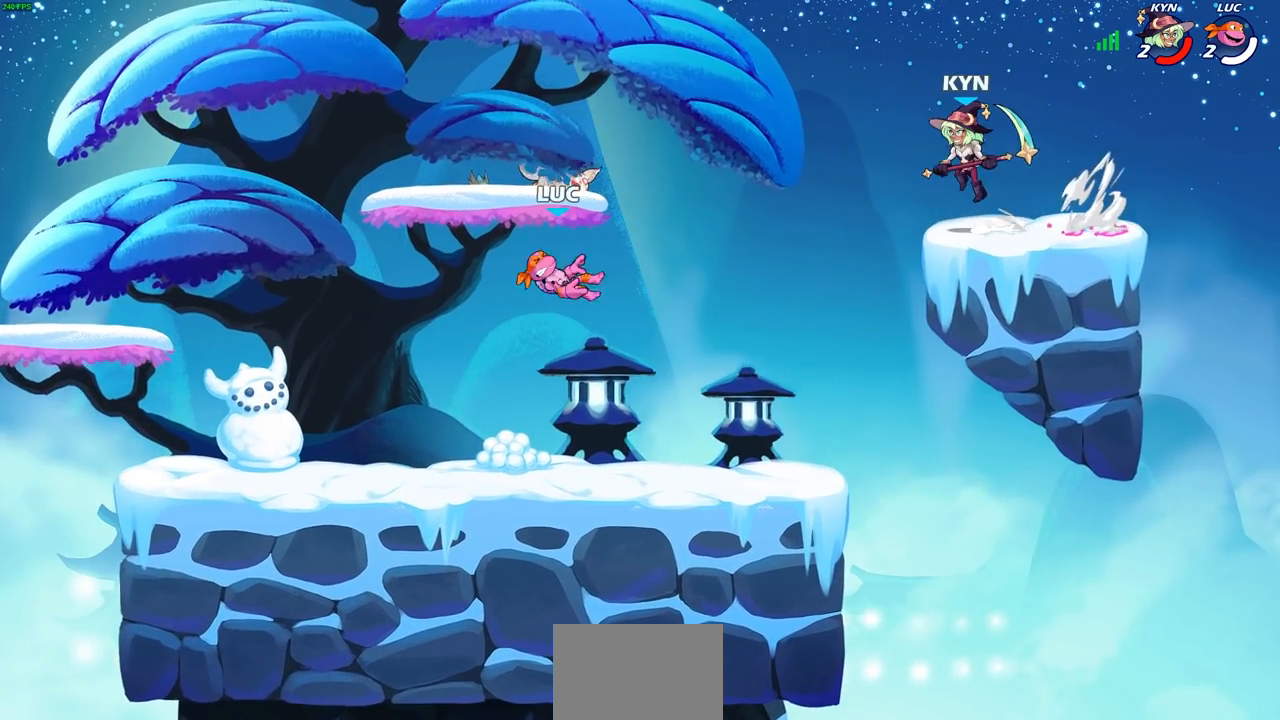
{"buttons": ["CIRCLE"], "left_stick": "up-left", "right_stick": "center", "events": [[283, "left_stick", "right"], [367, "R2", "down"], [383, "CROSS", "down"], [433, "CIRCLE", "down"], [450, "CROSS", "up"], [467, "left_stick", "up-left"], [500, "R2", "up"]]}
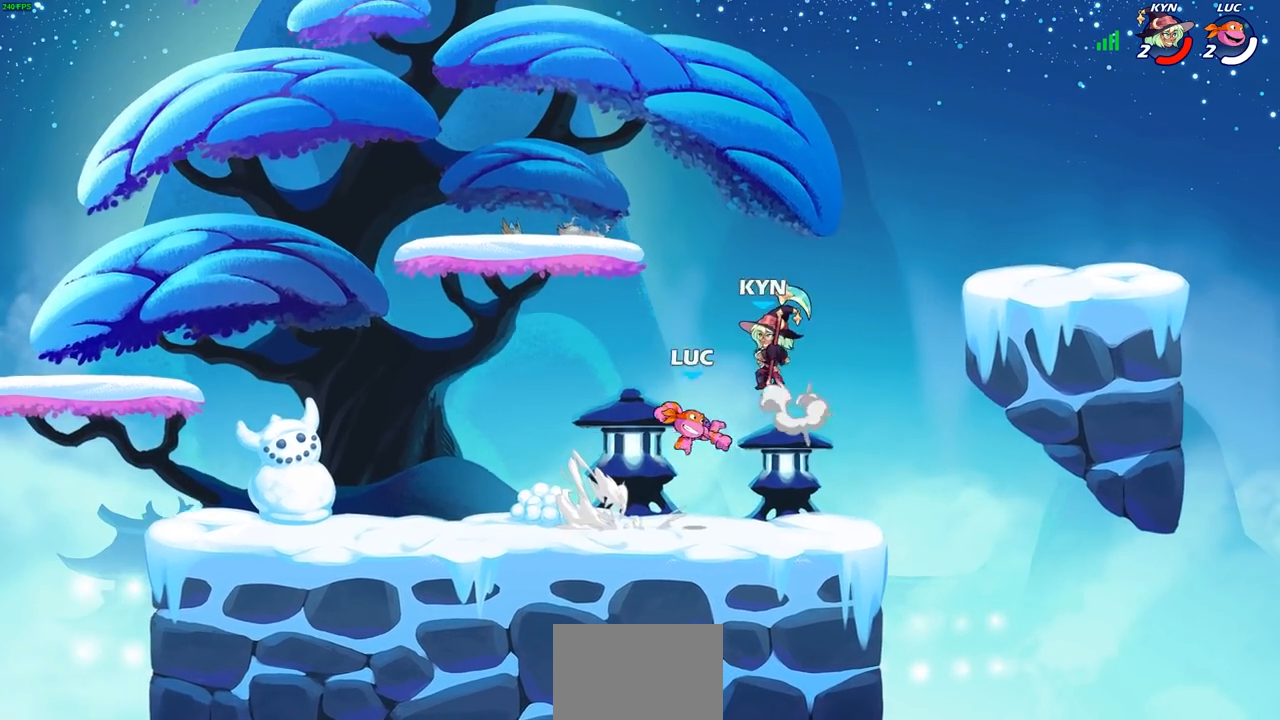
{"buttons": [], "left_stick": "right", "right_stick": "center", "events": [[17, "CIRCLE", "up"], [33, "left_stick", "left"], [333, "left_stick", "up"], [383, "left_stick", "right"]]}
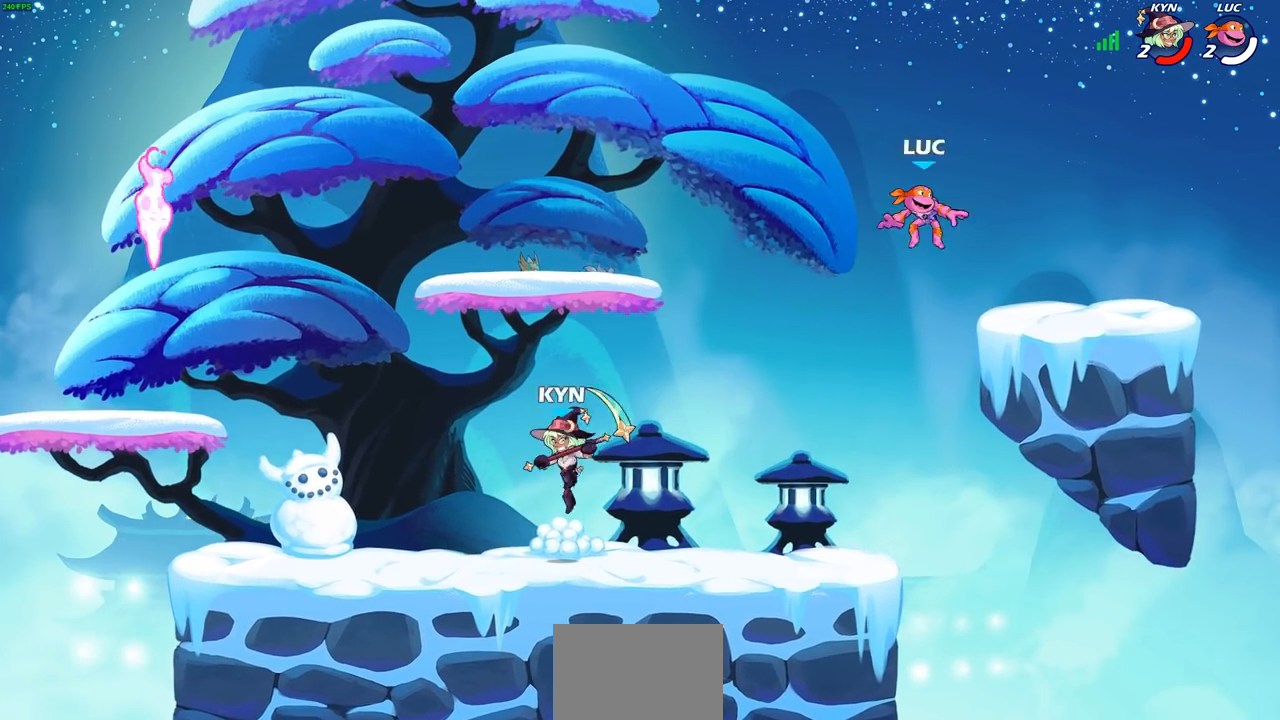
{"buttons": [], "left_stick": "left", "right_stick": "center", "events": [[250, "left_stick", "down-left"], [383, "left_stick", "left"]]}
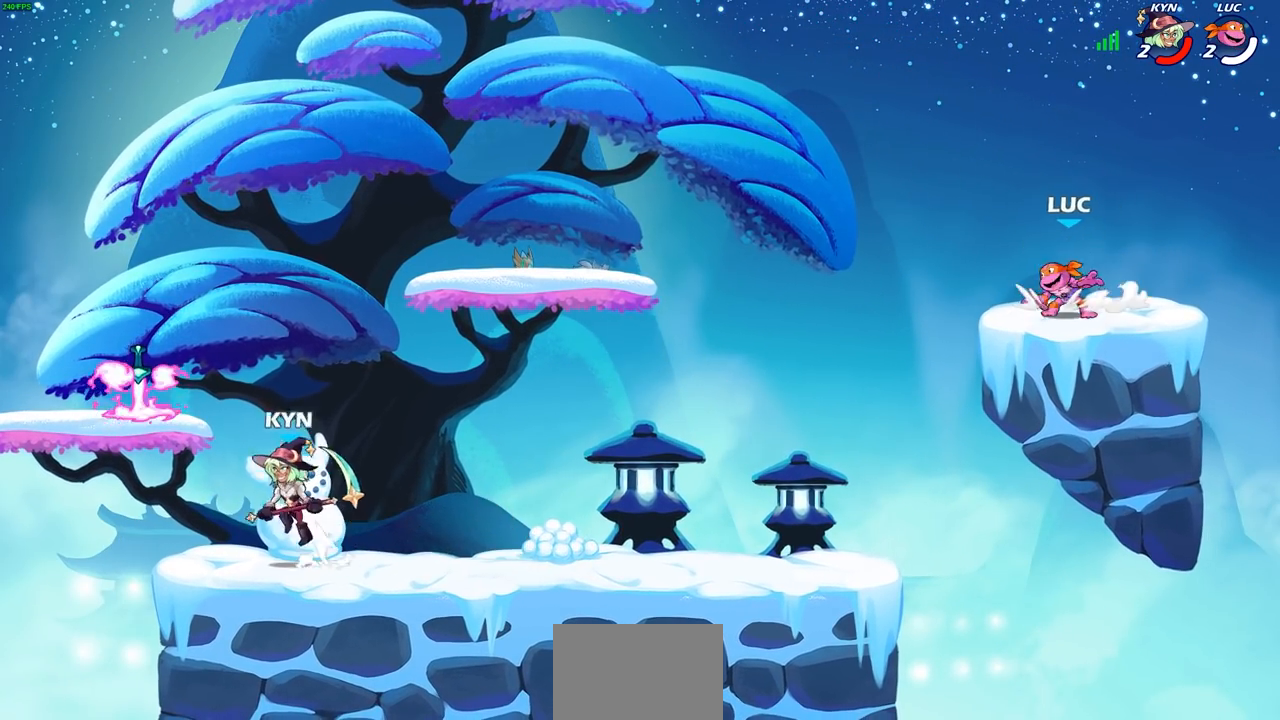
{"buttons": [], "left_stick": "down-left", "right_stick": "center", "events": [[17, "R2", "down"], [50, "CROSS", "down"], [133, "left_stick", "up-left"], [183, "CROSS", "up"], [183, "R2", "up"], [267, "left_stick", "down-left"]]}
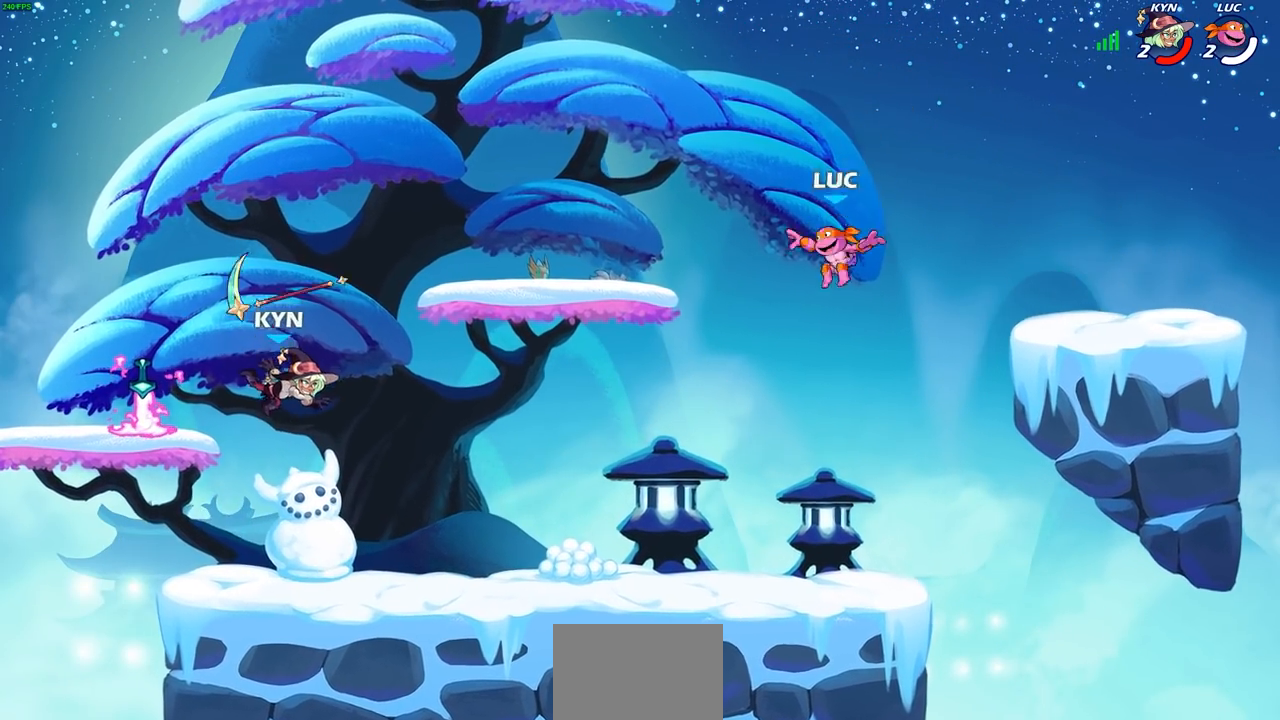
{"buttons": ["CROSS", "R2"], "left_stick": "up", "right_stick": "center", "events": [[267, "left_stick", "left"], [433, "left_stick", "up"], [450, "R2", "down"], [467, "CROSS", "down"]]}
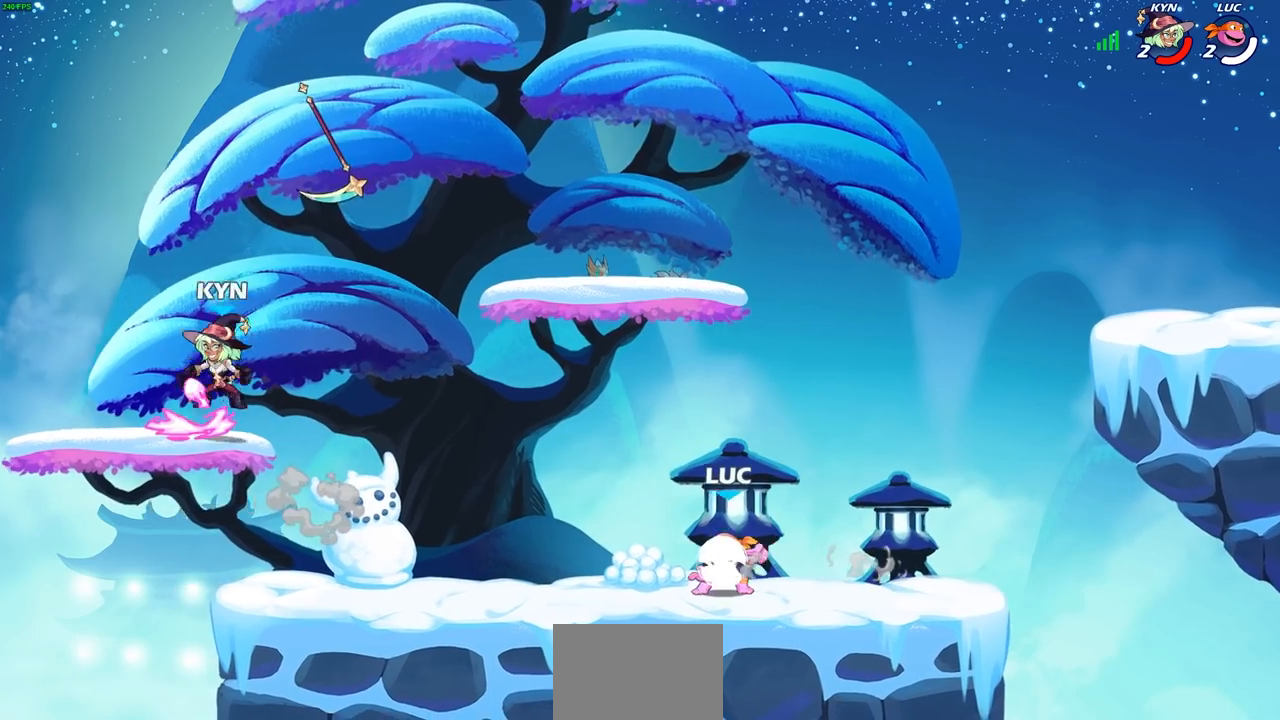
{"buttons": [], "left_stick": "up-left", "right_stick": "center", "events": [[17, "left_stick", "center"], [83, "CROSS", "up"], [83, "R2", "up"], [167, "left_stick", "right"], [367, "left_stick", "center"], [433, "left_stick", "up-left"]]}
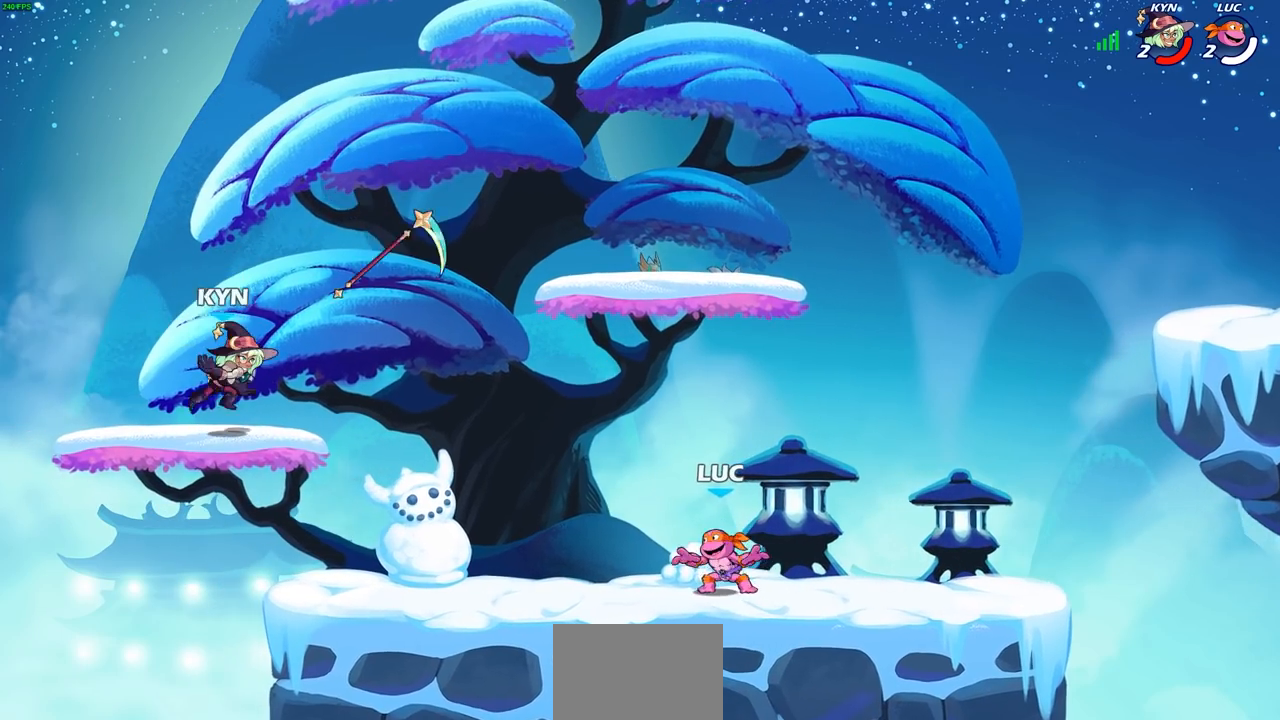
{"buttons": ["R2"], "left_stick": "center", "right_stick": "center", "events": [[100, "left_stick", "right"], [367, "left_stick", "center"], [500, "R2", "down"]]}
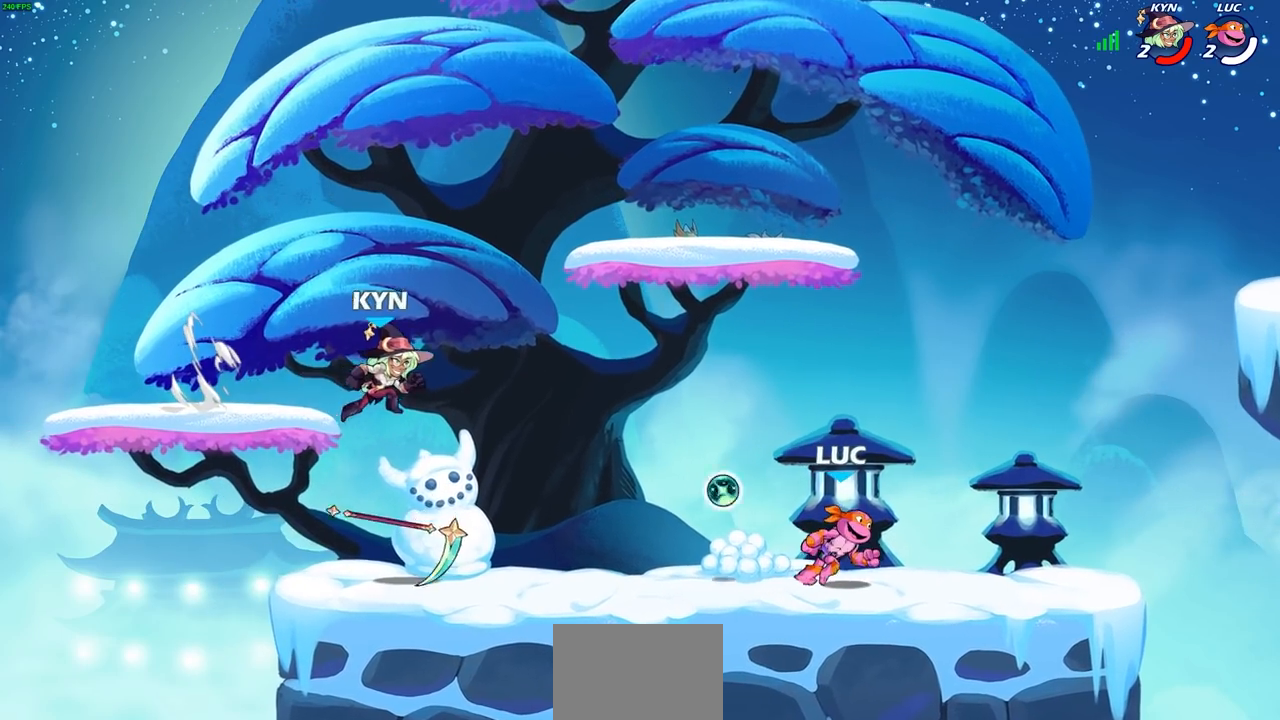
{"buttons": [], "left_stick": "left", "right_stick": "center", "events": [[217, "left_stick", "left"], [250, "R2", "up"]]}
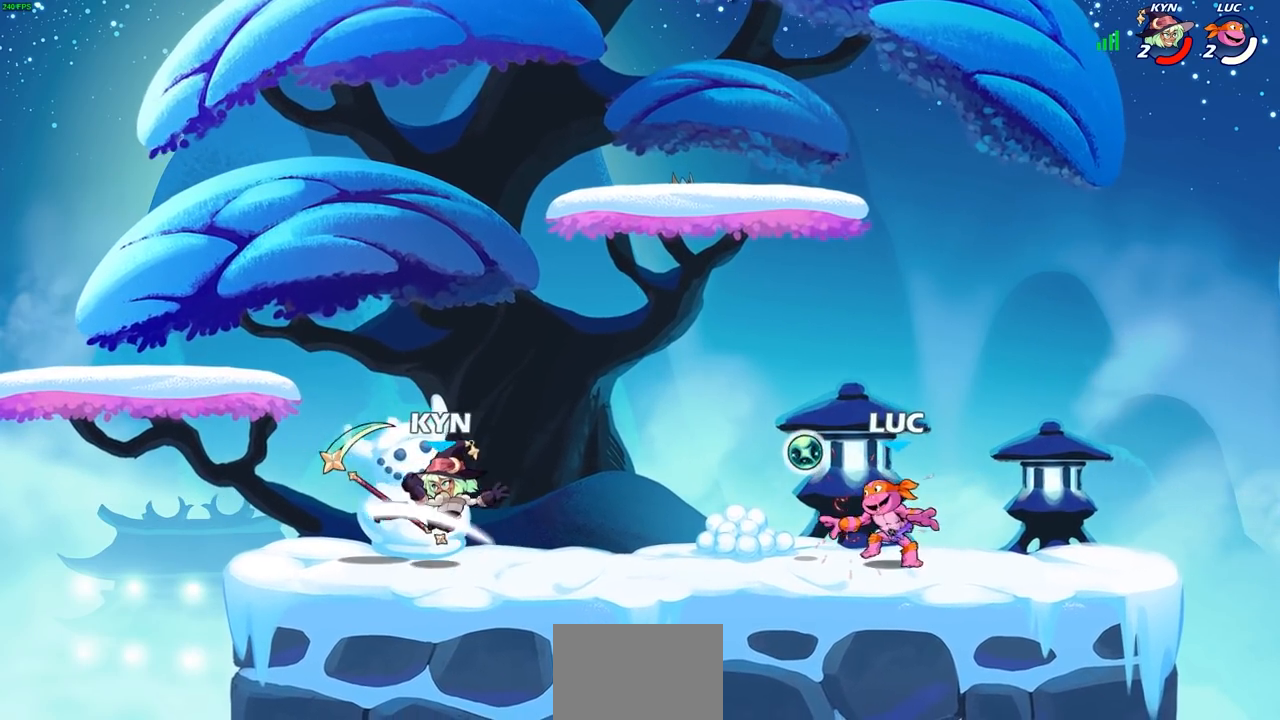
{"buttons": [], "left_stick": "center", "right_stick": "center", "events": [[83, "CROSS", "down"], [267, "CROSS", "up"], [483, "left_stick", "center"]]}
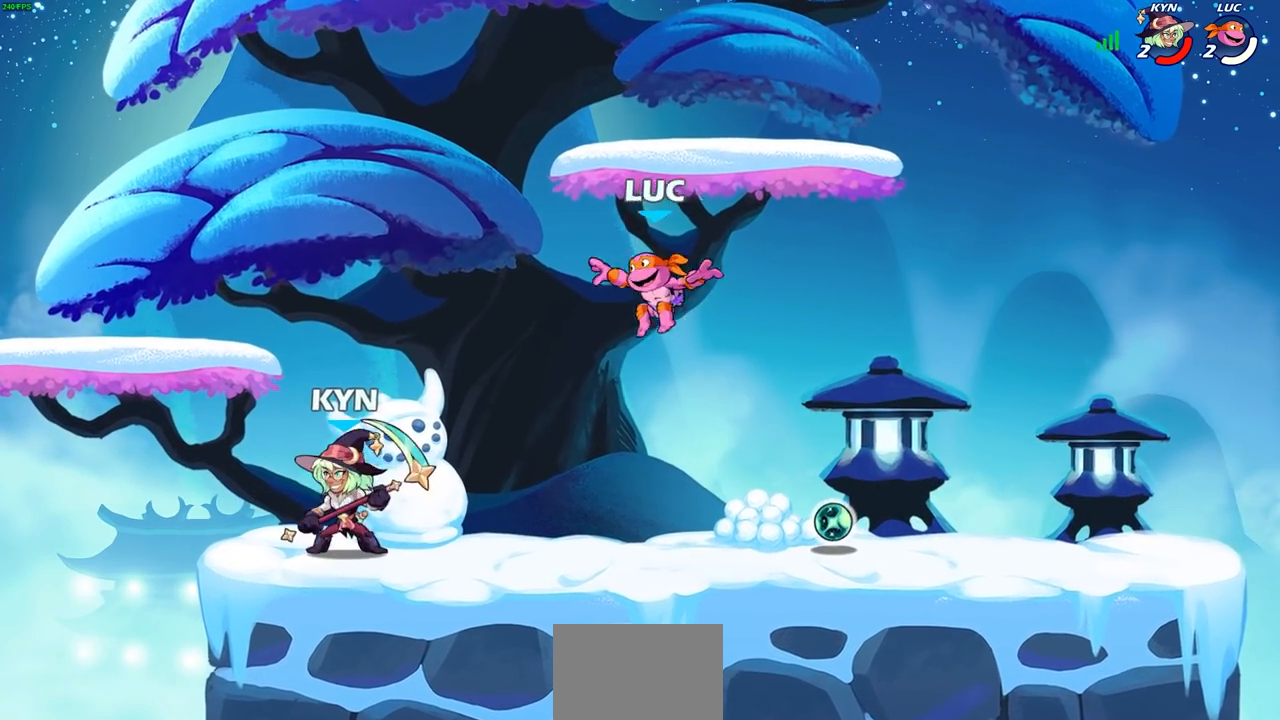
{"buttons": [], "left_stick": "center", "right_stick": "center", "events": [[33, "SQUARE", "down"], [133, "SQUARE", "up"], [217, "left_stick", "left"], [300, "SQUARE", "down"], [417, "SQUARE", "up"], [500, "left_stick", "center"]]}
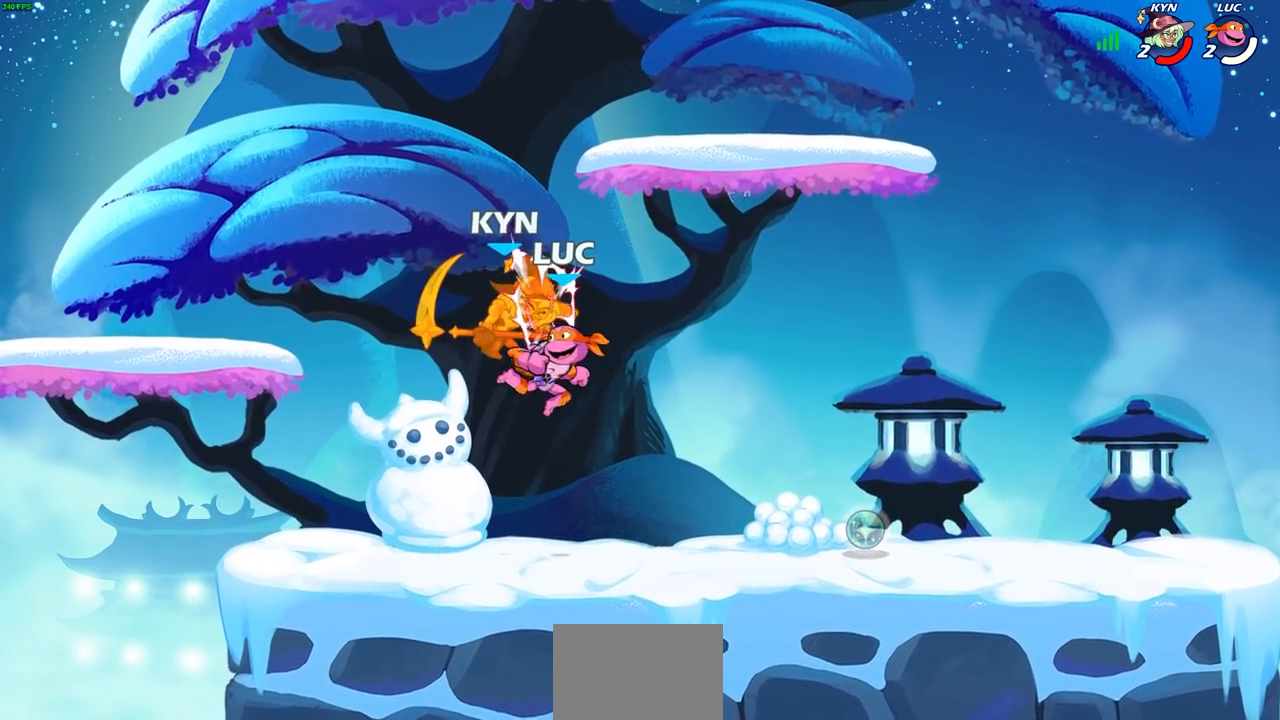
{"buttons": ["R2"], "left_stick": "left", "right_stick": "center", "events": [[283, "left_stick", "up-left"], [467, "R2", "down"], [467, "left_stick", "left"]]}
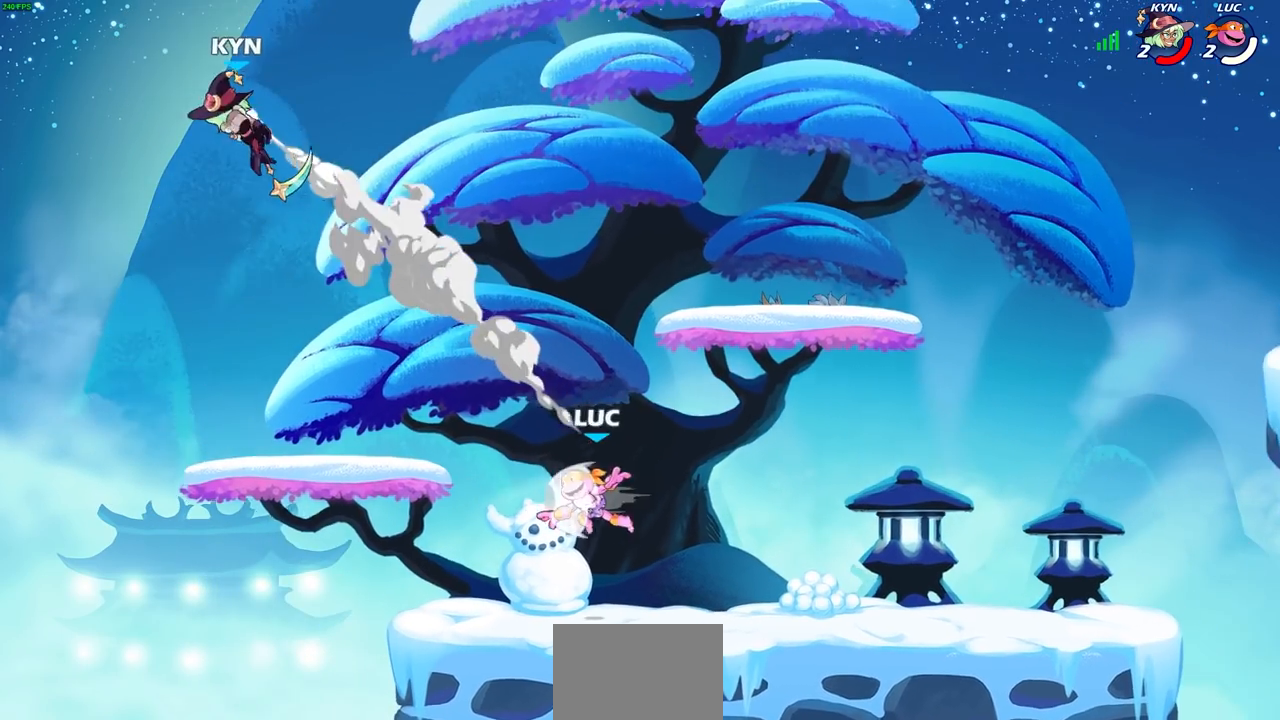
{"buttons": ["CROSS"], "left_stick": "left", "right_stick": "center", "events": [[167, "R2", "up"], [267, "left_stick", "center"], [483, "CROSS", "down"], [500, "left_stick", "left"]]}
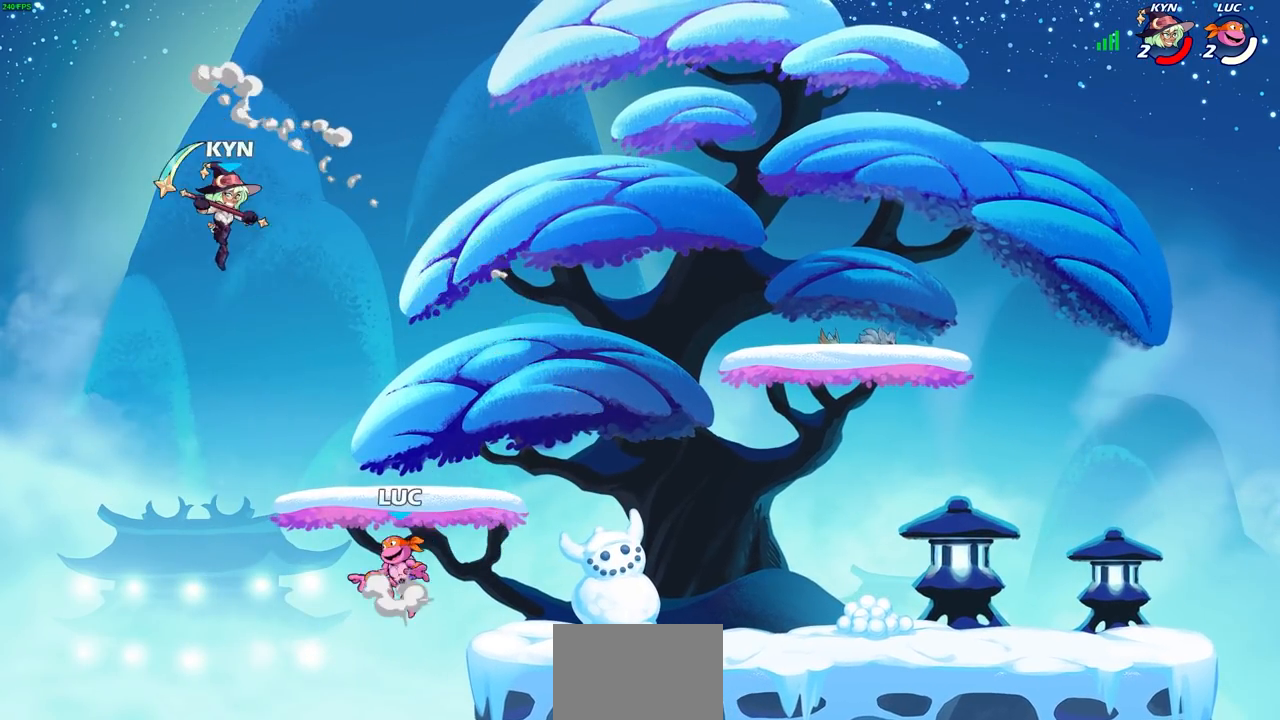
{"buttons": [], "left_stick": "up-right", "right_stick": "center", "events": [[67, "CIRCLE", "down"], [67, "CROSS", "up"], [150, "CIRCLE", "up"], [150, "left_stick", "up-right"]]}
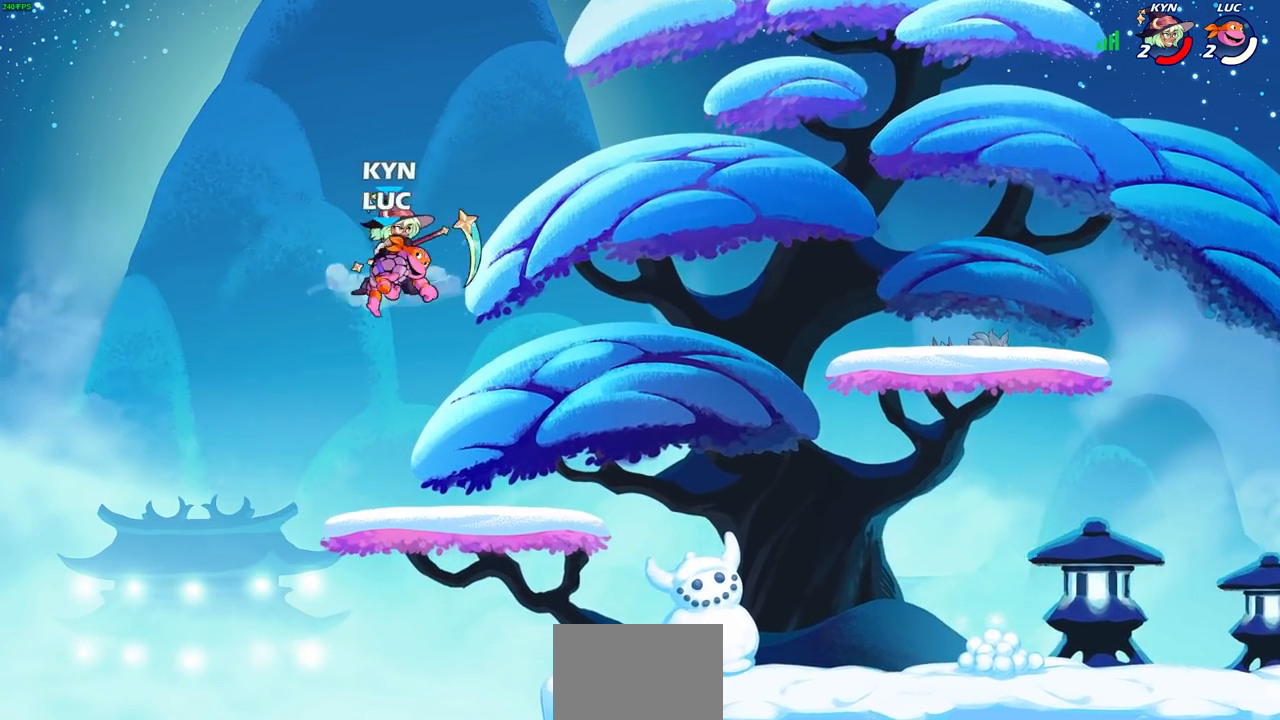
{"buttons": [], "left_stick": "down-right", "right_stick": "center", "events": [[100, "left_stick", "up-left"], [183, "left_stick", "down-left"], [283, "left_stick", "down-right"]]}
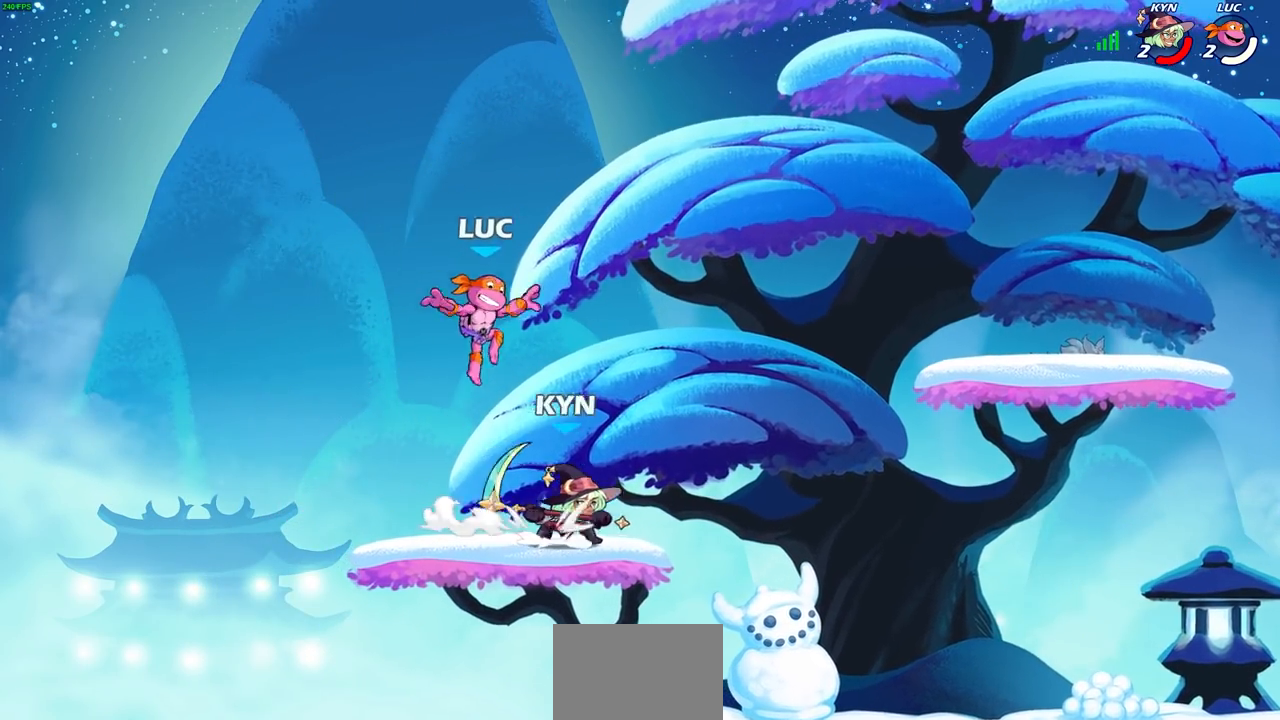
{"buttons": [], "left_stick": "center", "right_stick": "center", "events": [[50, "left_stick", "right"], [183, "SQUARE", "down"], [217, "left_stick", "center"], [283, "SQUARE", "up"]]}
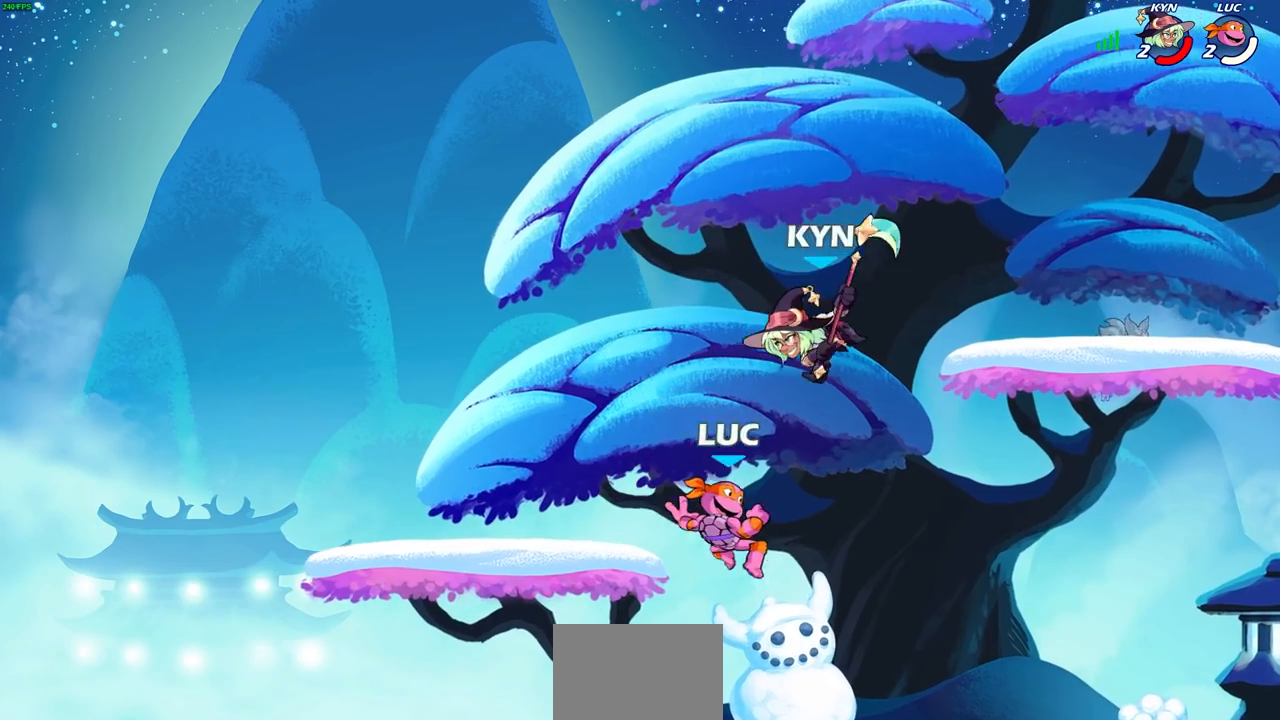
{"buttons": [], "left_stick": "center", "right_stick": "center", "events": [[100, "left_stick", "left"], [167, "left_stick", "down-left"], [300, "left_stick", "down-right"], [417, "SQUARE", "down"], [500, "SQUARE", "up"], [500, "left_stick", "center"]]}
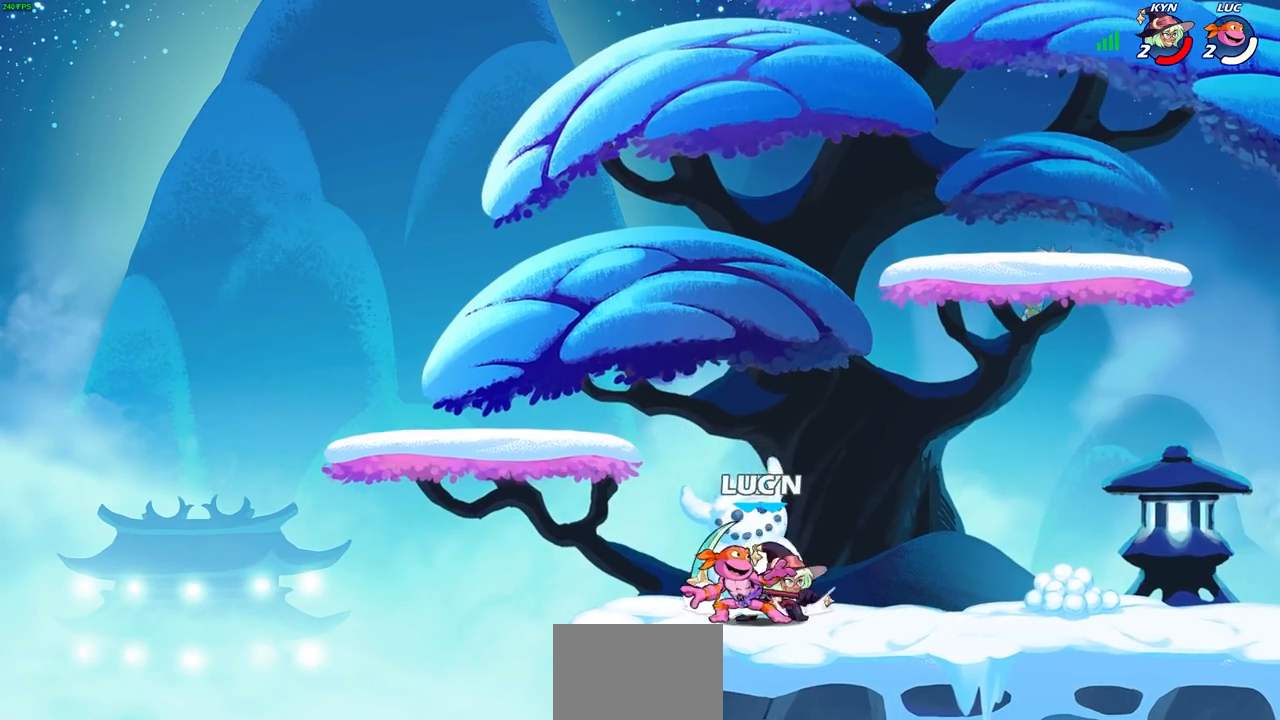
{"buttons": [], "left_stick": "center", "right_stick": "center", "events": [[167, "CROSS", "down"], [233, "CIRCLE", "down"], [233, "left_stick", "left"], [250, "CROSS", "up"], [267, "CIRCLE", "up"], [350, "left_stick", "center"]]}
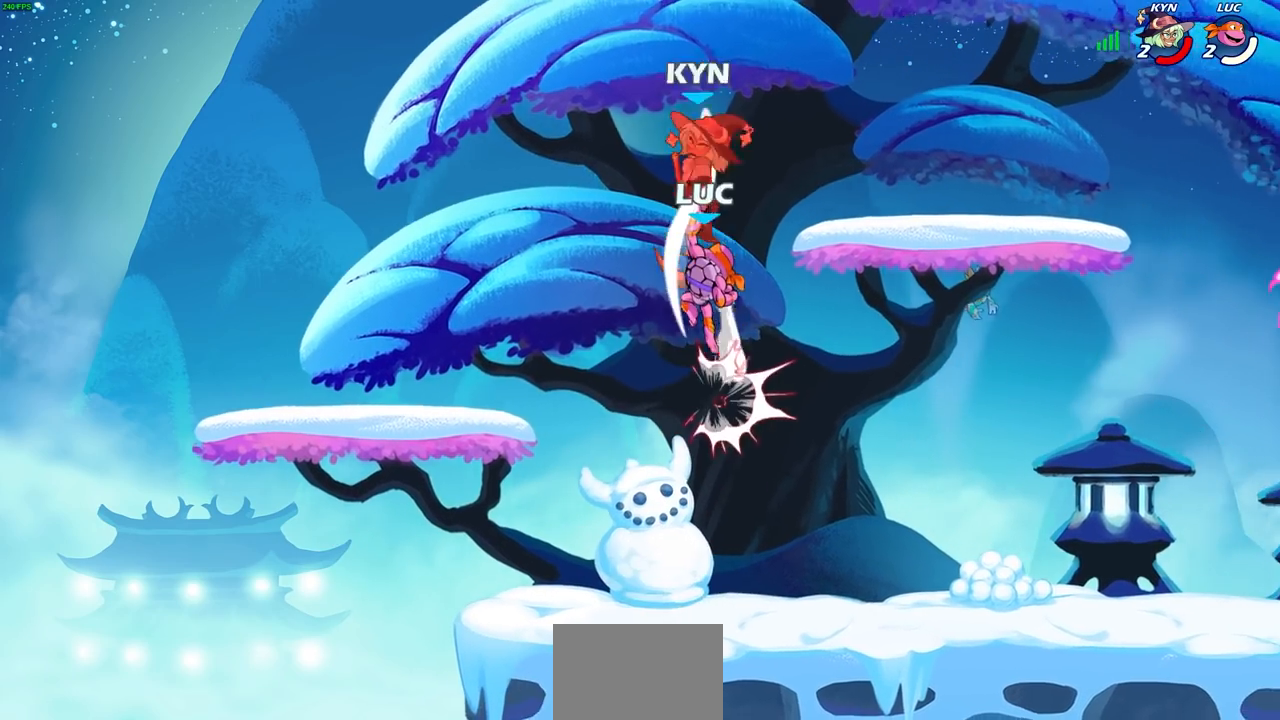
{"buttons": [], "left_stick": "down", "right_stick": "center", "events": [[50, "left_stick", "right"], [483, "left_stick", "down"]]}
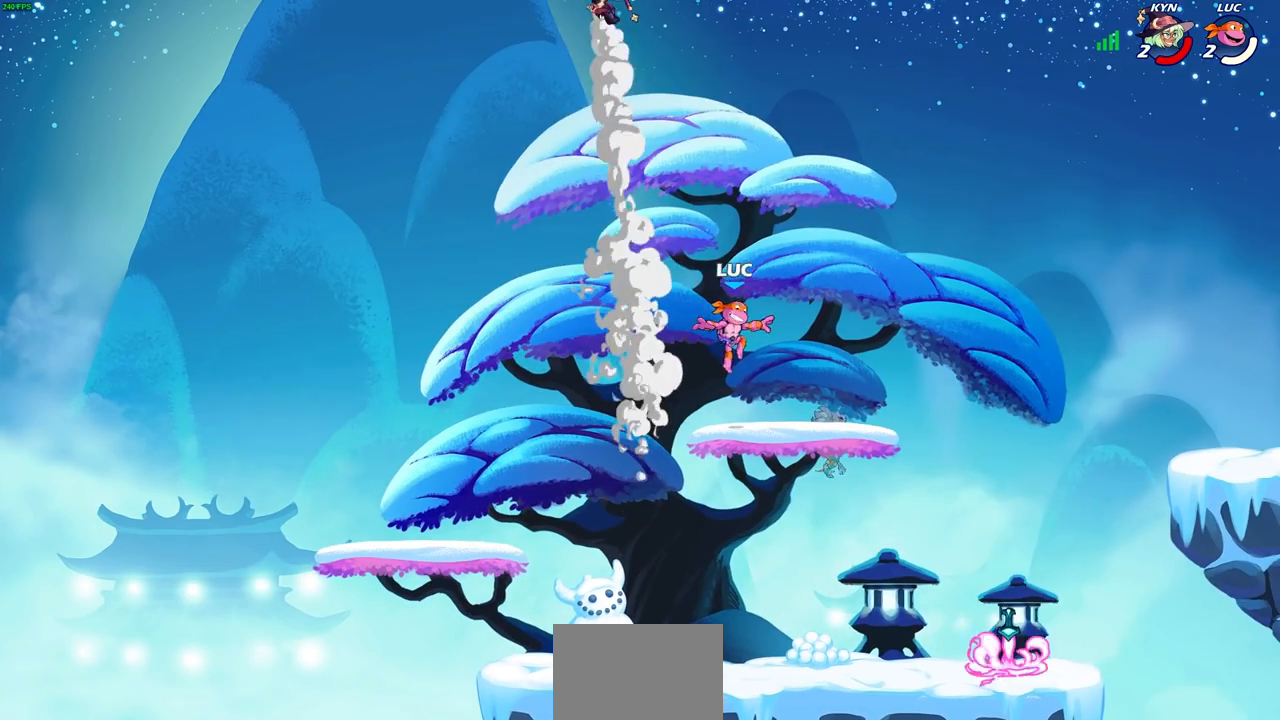
{"buttons": [], "left_stick": "center", "right_stick": "center", "events": [[17, "left_stick", "down-left"], [117, "left_stick", "left"], [233, "left_stick", "center"]]}
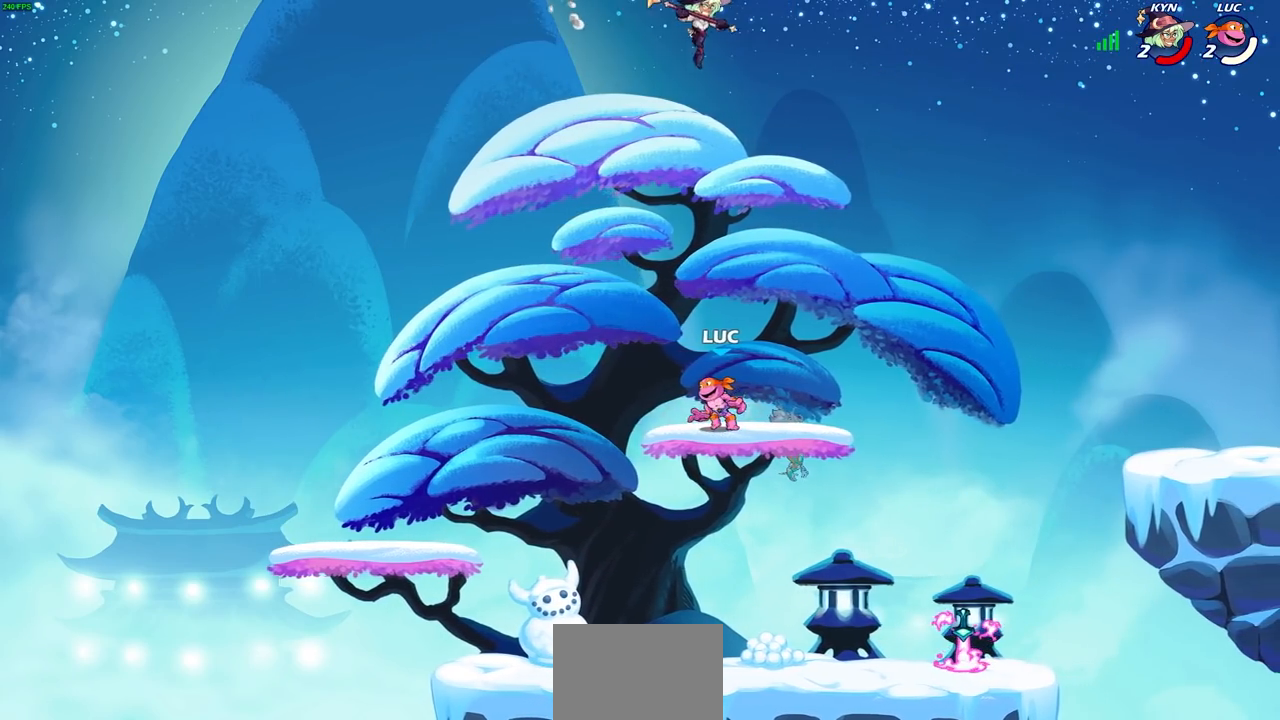
{"buttons": [], "left_stick": "right", "right_stick": "center", "events": [[183, "left_stick", "right"]]}
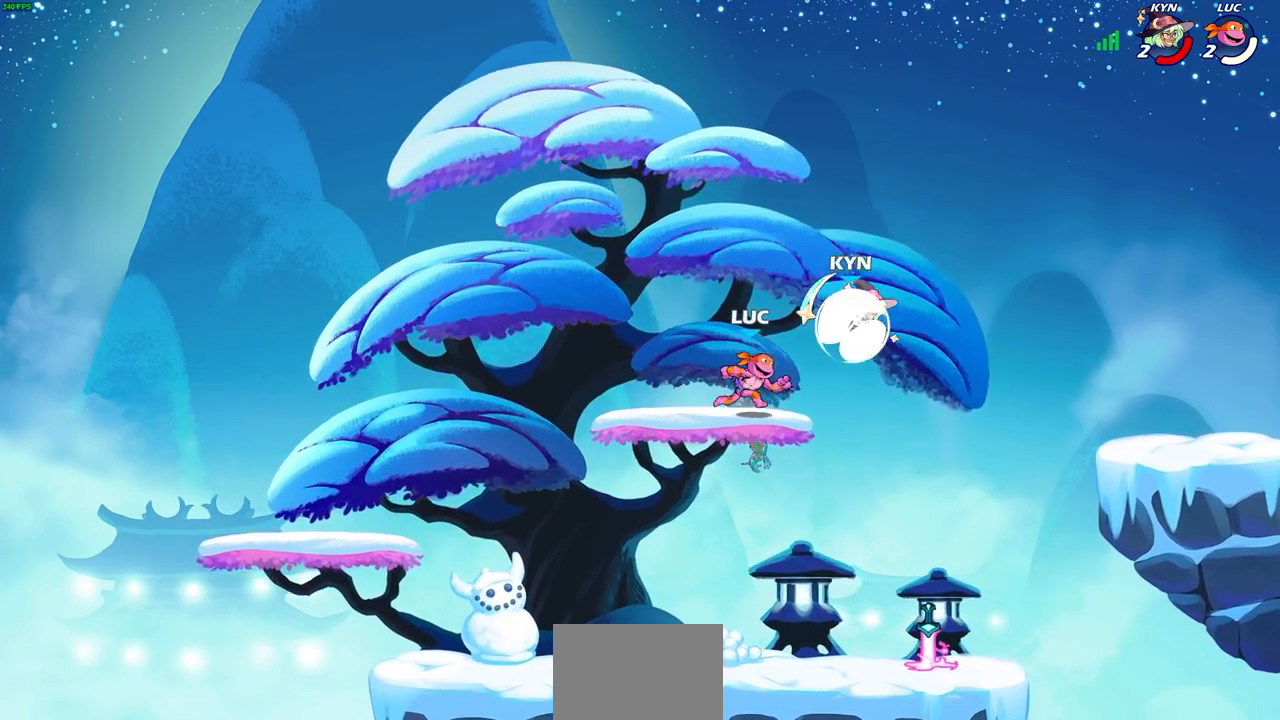
{"buttons": [], "left_stick": "down-left", "right_stick": "center", "events": [[67, "R2", "down"], [117, "left_stick", "down"], [267, "R2", "up"], [317, "left_stick", "down-left"]]}
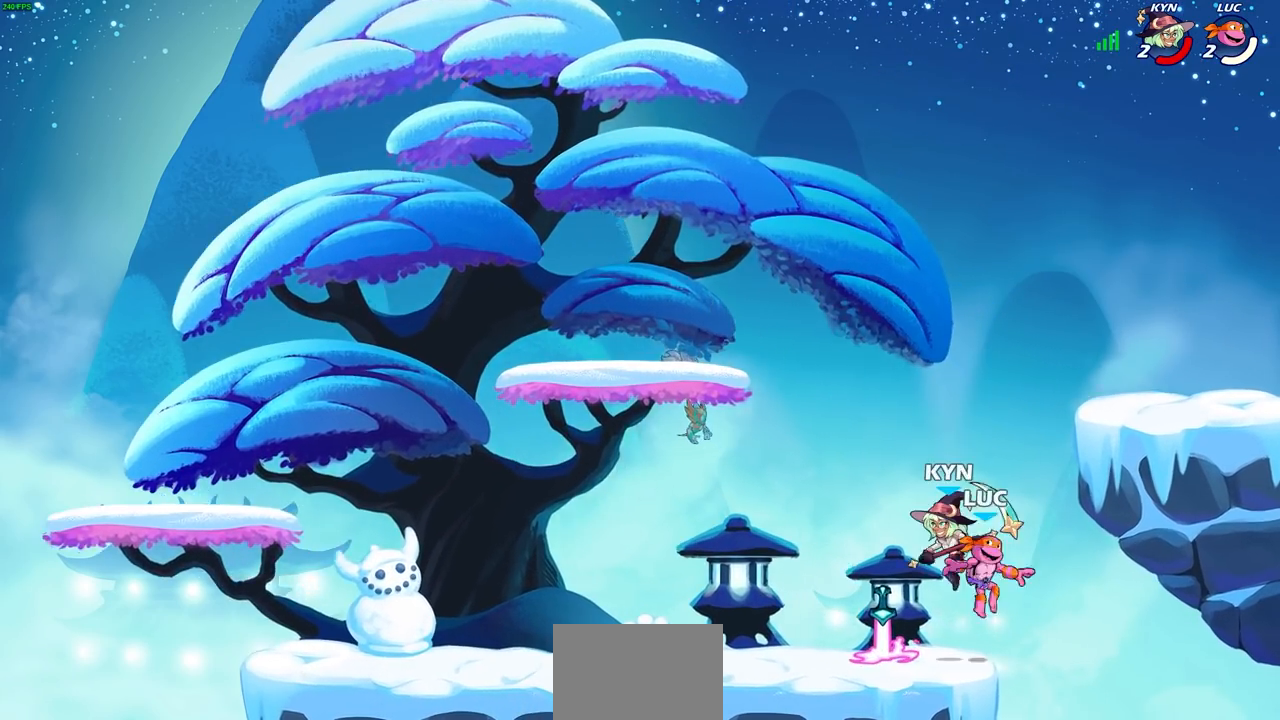
{"buttons": [], "left_stick": "center", "right_stick": "center", "events": [[67, "SQUARE", "down"], [183, "left_stick", "center"], [200, "SQUARE", "up"]]}
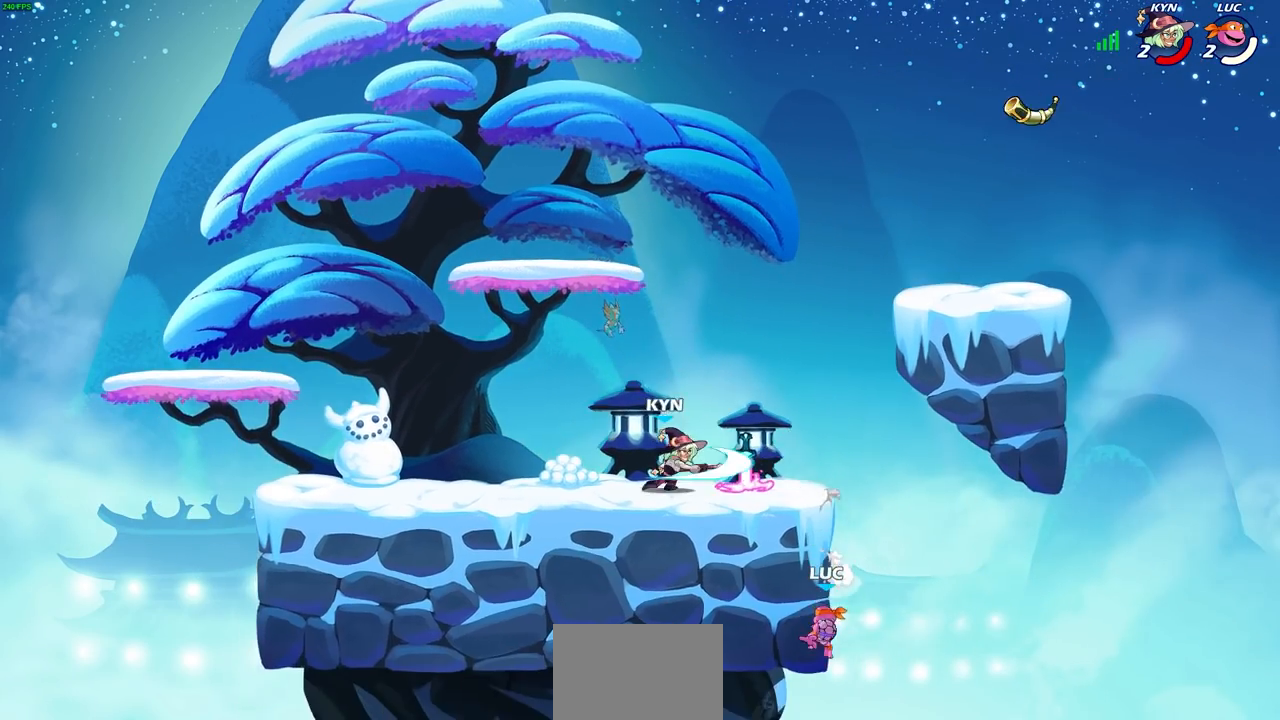
{"buttons": ["CROSS"], "left_stick": "right", "right_stick": "center", "events": [[117, "left_stick", "up-left"], [183, "left_stick", "right"], [400, "CROSS", "down"]]}
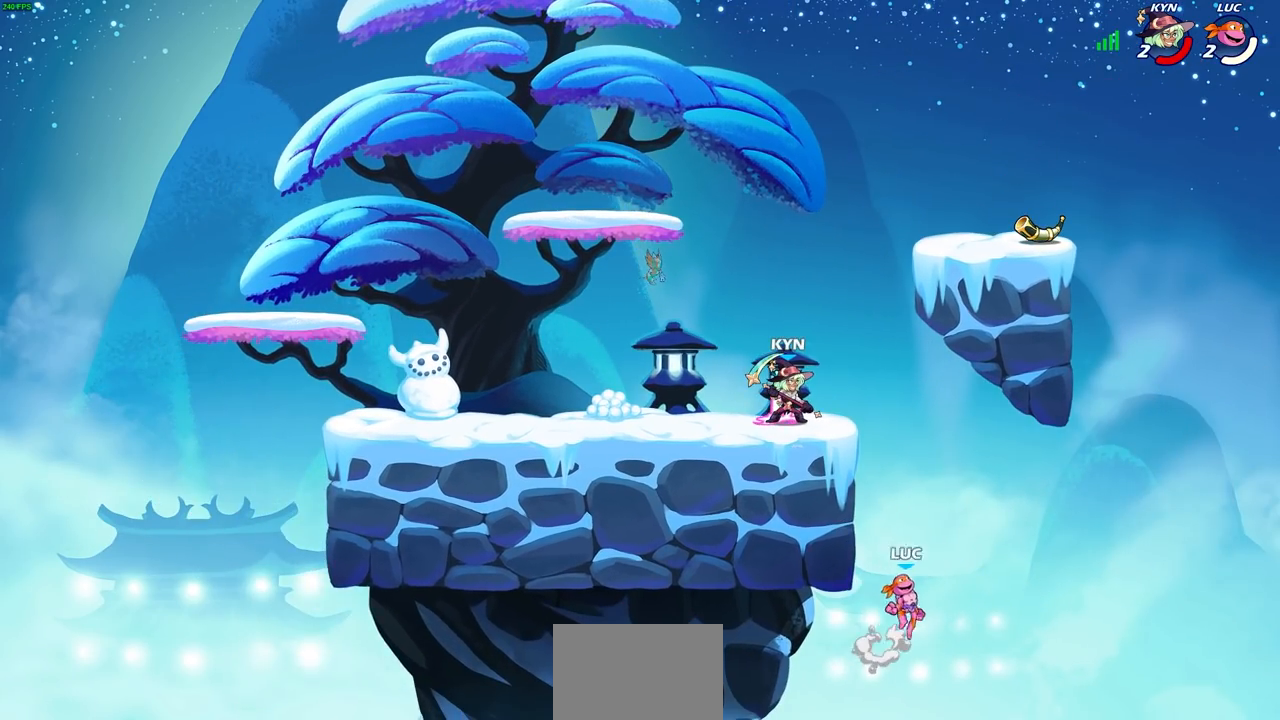
{"buttons": ["CROSS"], "left_stick": "up-left", "right_stick": "center", "events": [[67, "CROSS", "up"], [217, "CROSS", "down"], [250, "left_stick", "up-right"], [367, "CROSS", "up"], [433, "CROSS", "down"], [467, "left_stick", "up-left"]]}